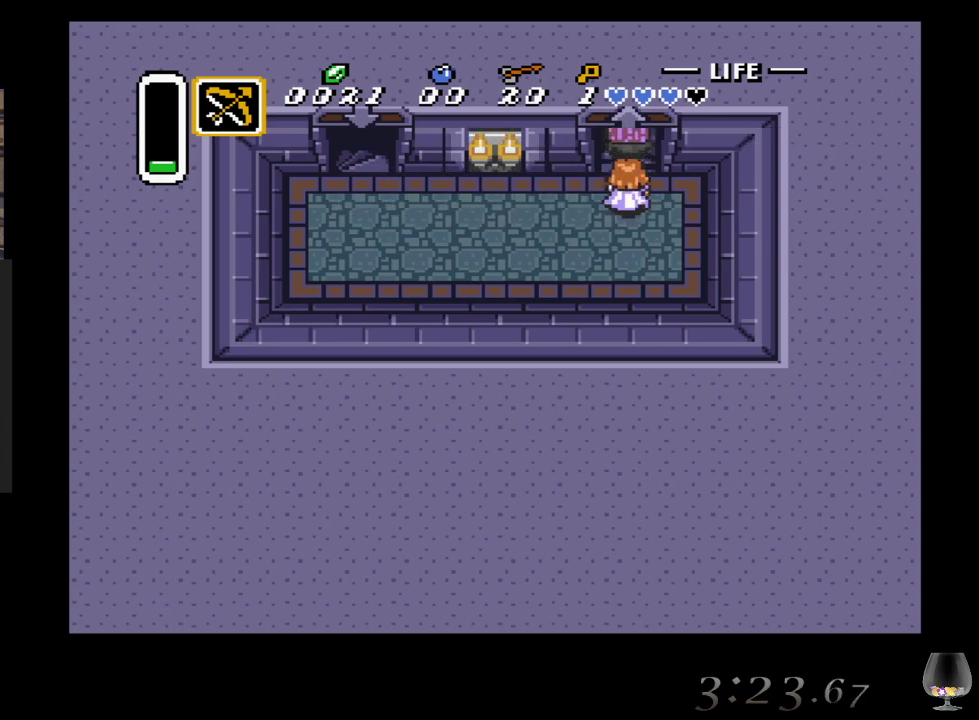
Gameplay with a controller (PlayStation layout); each line is a JSON object with the inputs held at the frame after it. "events" lists button and stick changes between this image and that frame as [ms after this image, input, new state], when the widget could be followed in between. Not read: L2 L3 R2 R3 right_stick.
{"buttons": [], "left_stick": "up", "events": []}
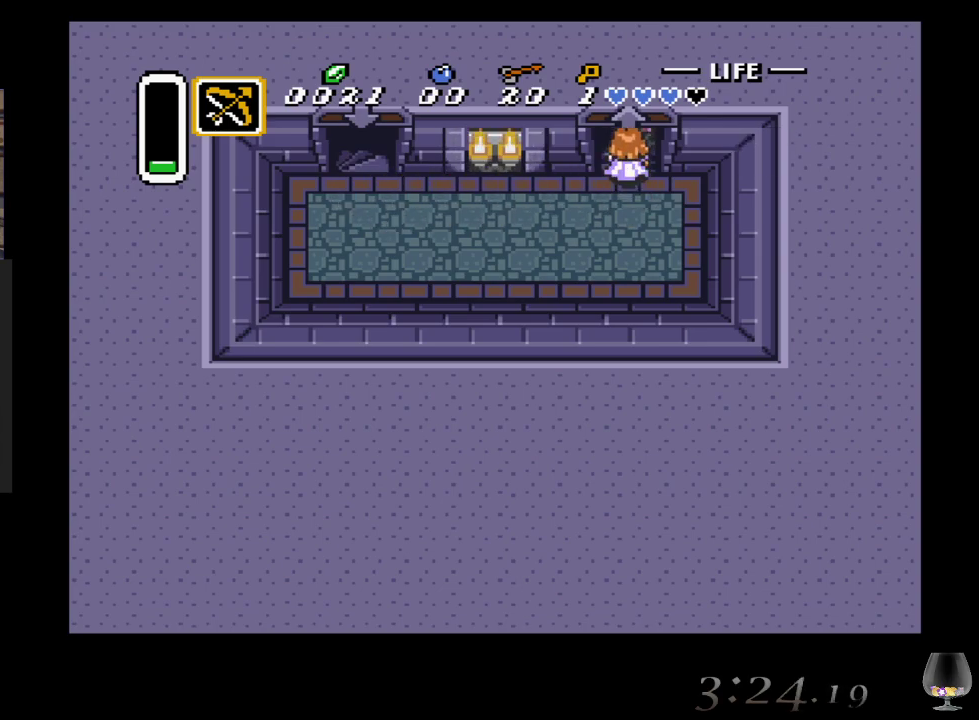
{"buttons": [], "left_stick": "center", "events": [[83, "left_stick", "center"]]}
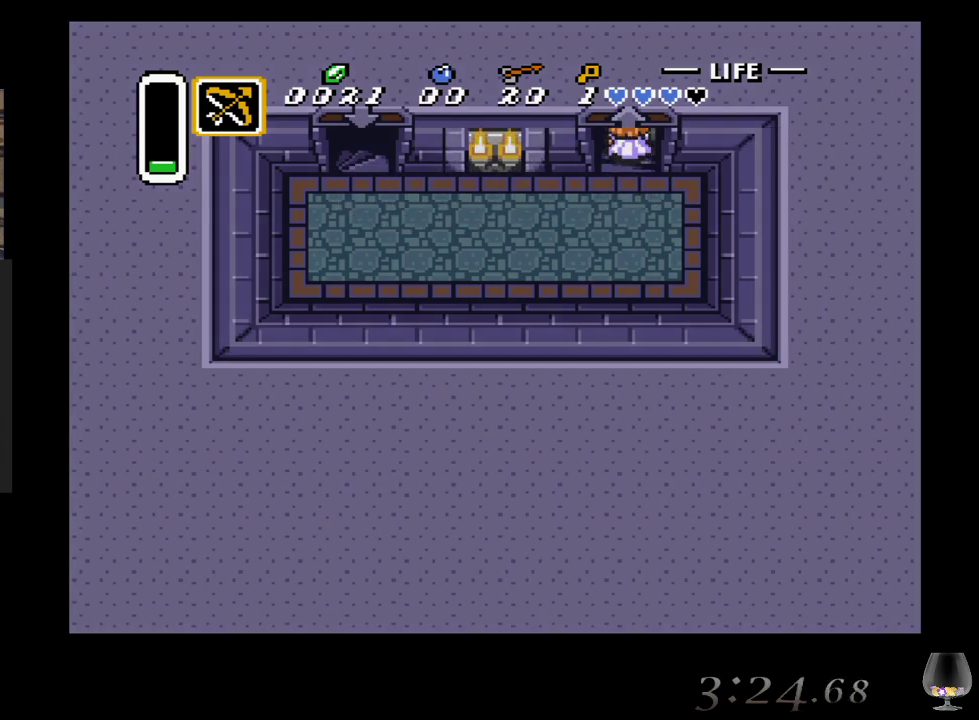
{"buttons": [], "left_stick": "center", "events": []}
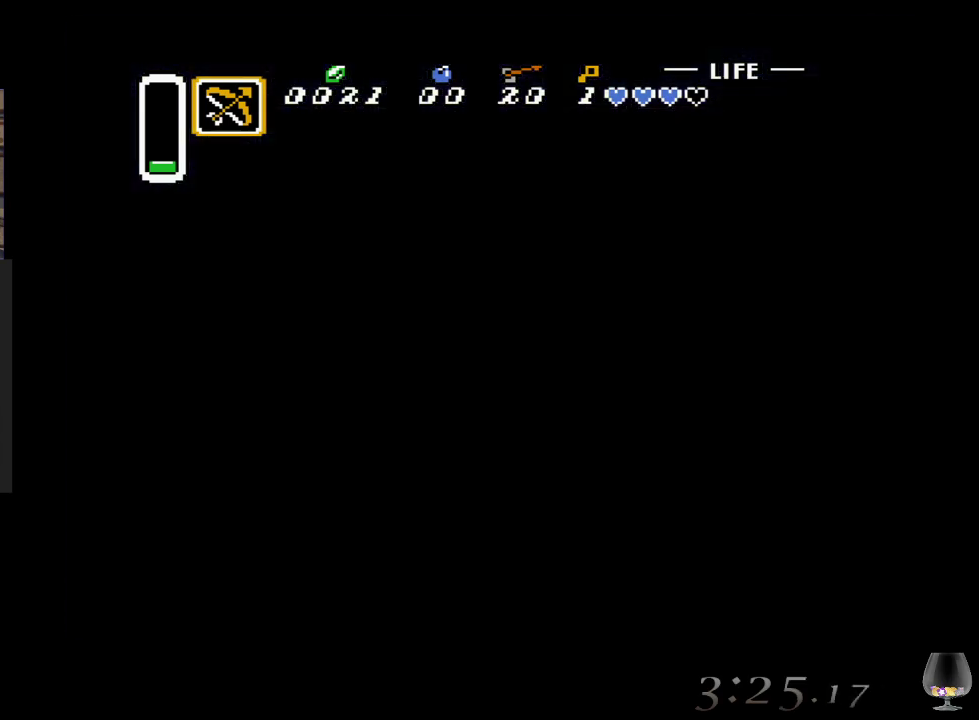
{"buttons": [], "left_stick": "center", "events": []}
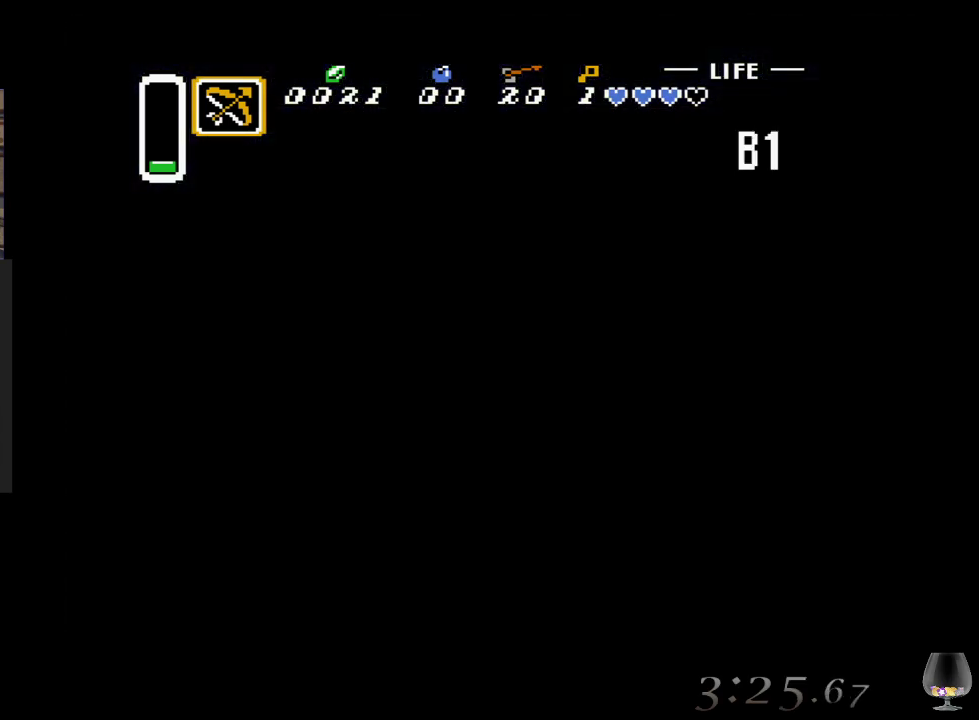
{"buttons": [], "left_stick": "center", "events": []}
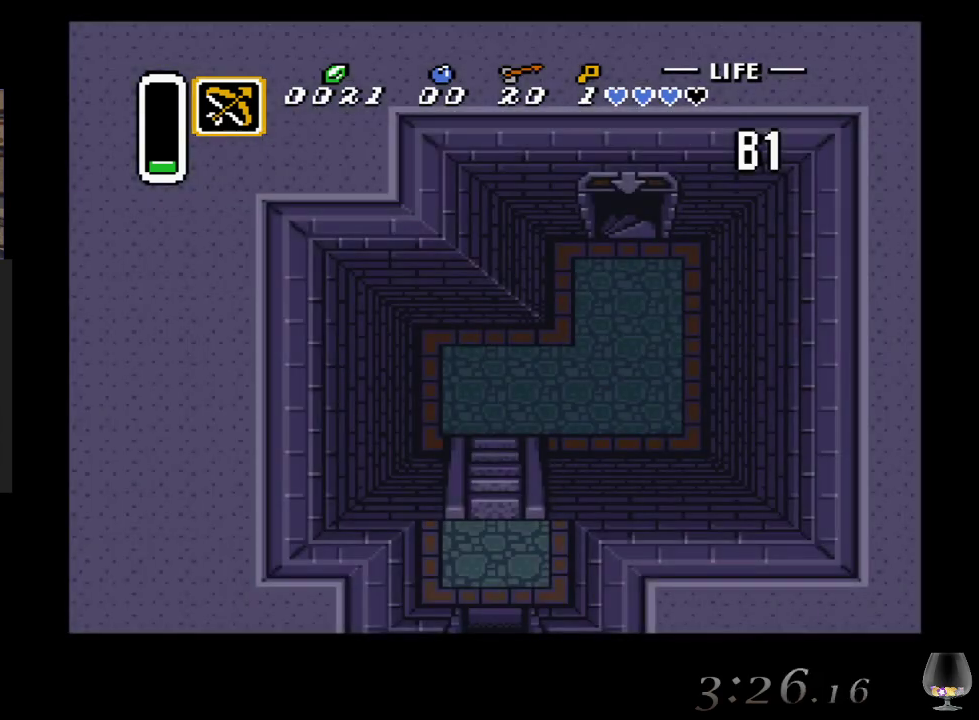
{"buttons": [], "left_stick": "center", "events": []}
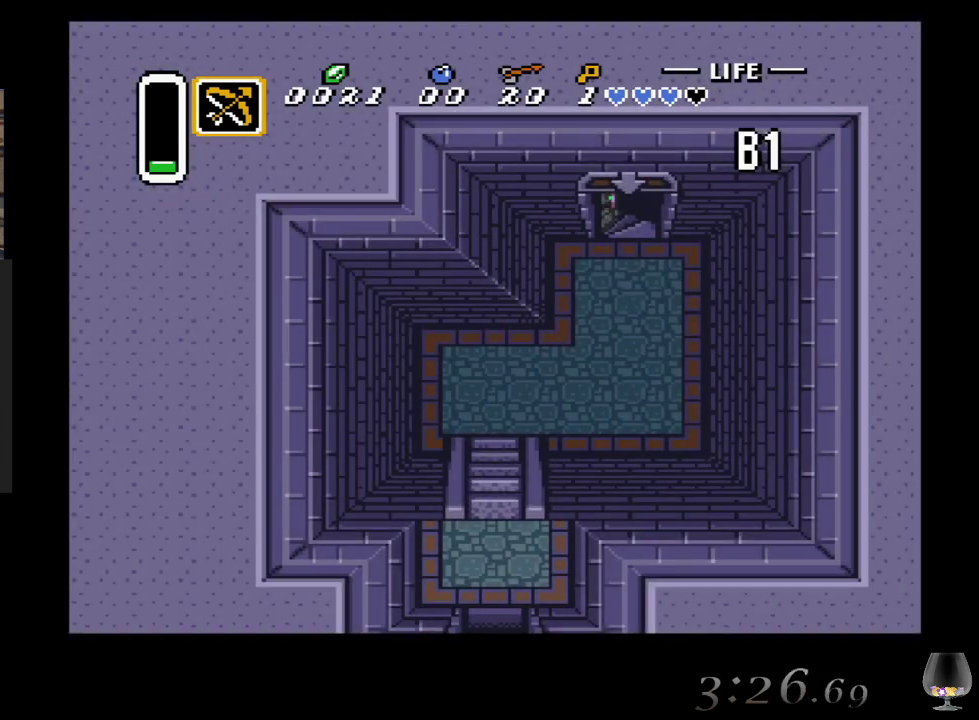
{"buttons": [], "left_stick": "center", "events": []}
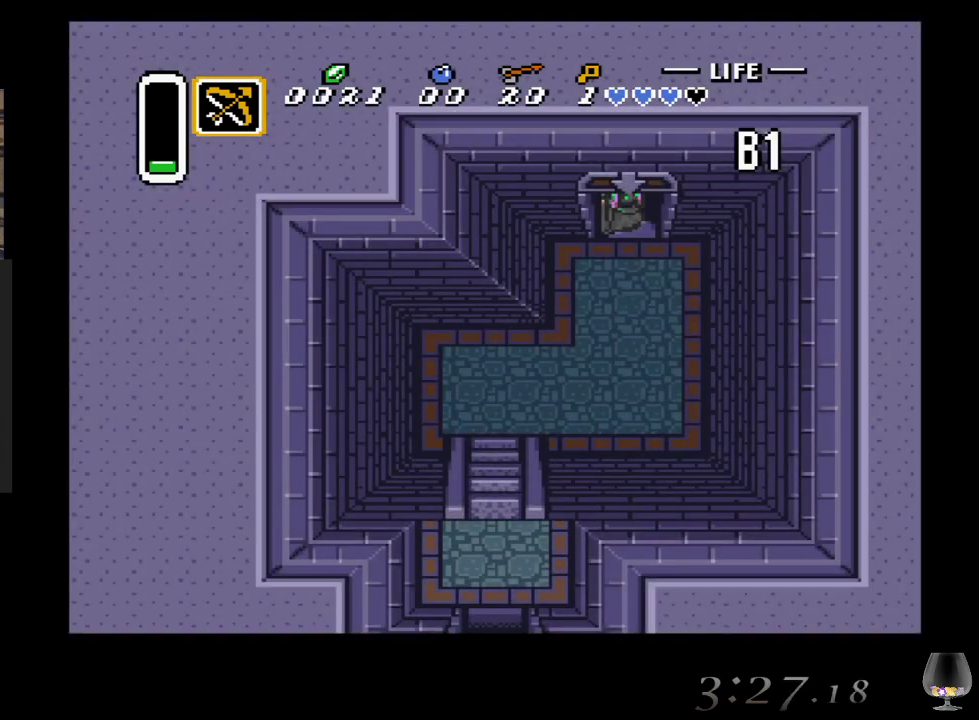
{"buttons": [], "left_stick": "down", "events": [[233, "left_stick", "down"]]}
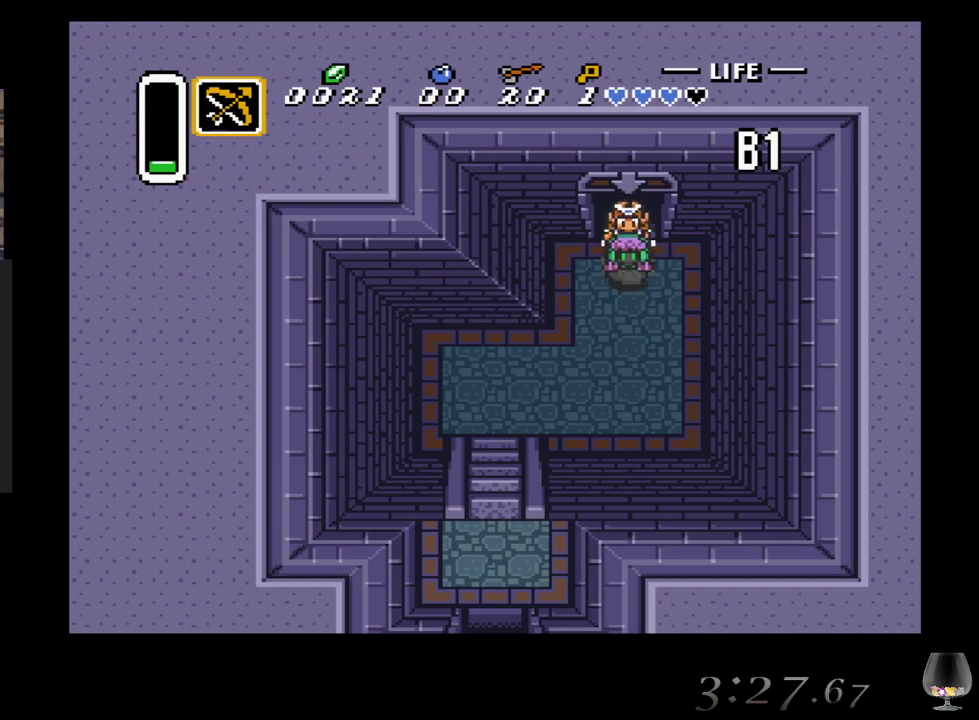
{"buttons": [], "left_stick": "down-left", "events": [[400, "left_stick", "down-left"]]}
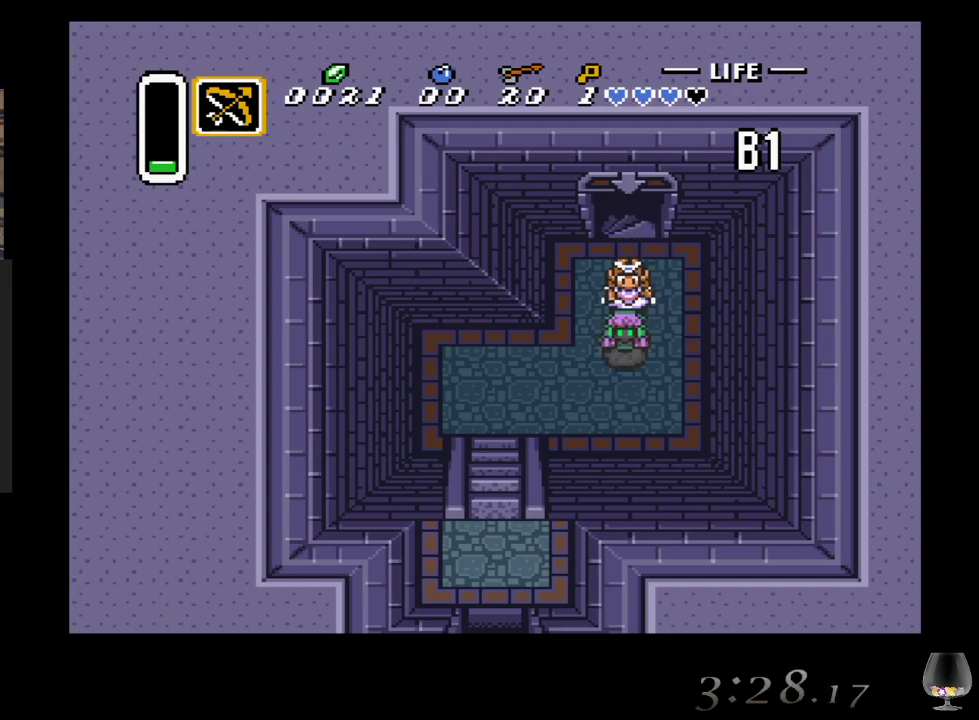
{"buttons": [], "left_stick": "down-left", "events": []}
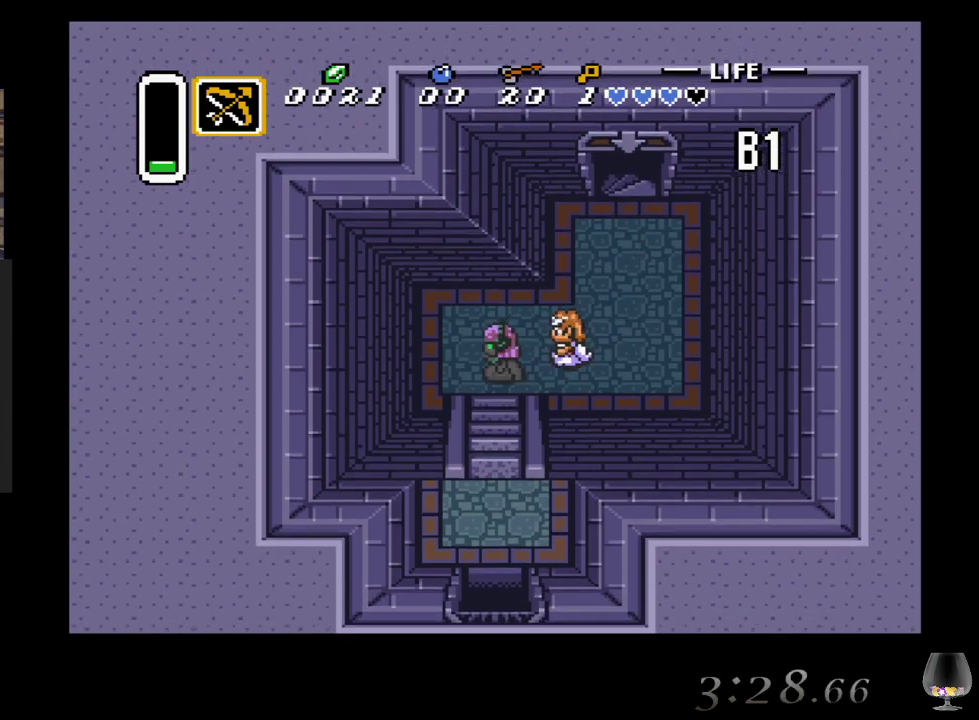
{"buttons": [], "left_stick": "down", "events": [[233, "left_stick", "down"]]}
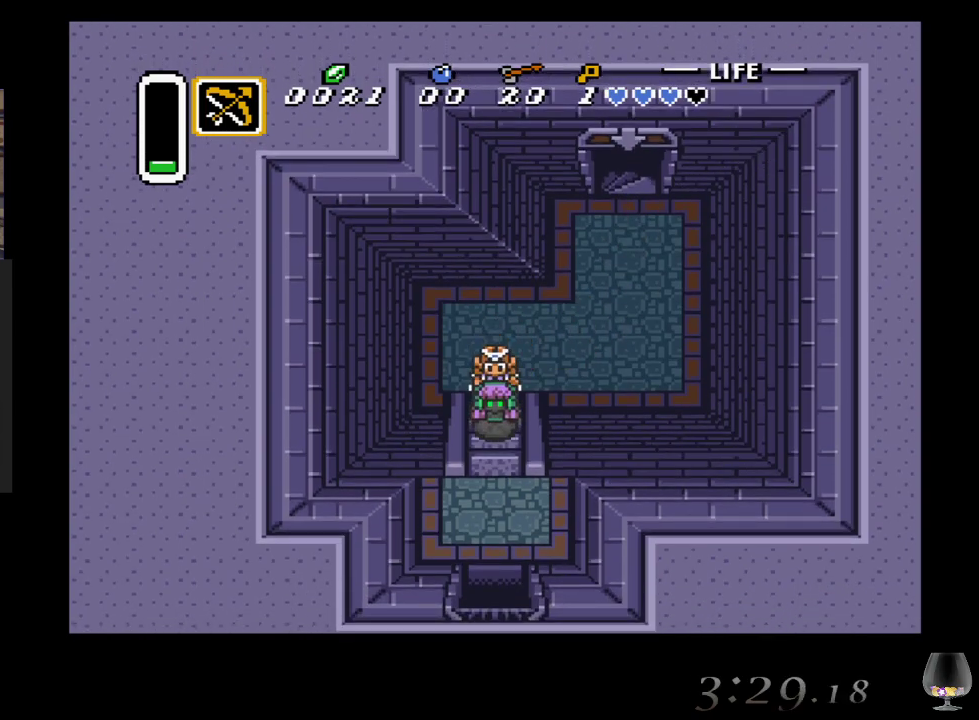
{"buttons": [], "left_stick": "down", "events": []}
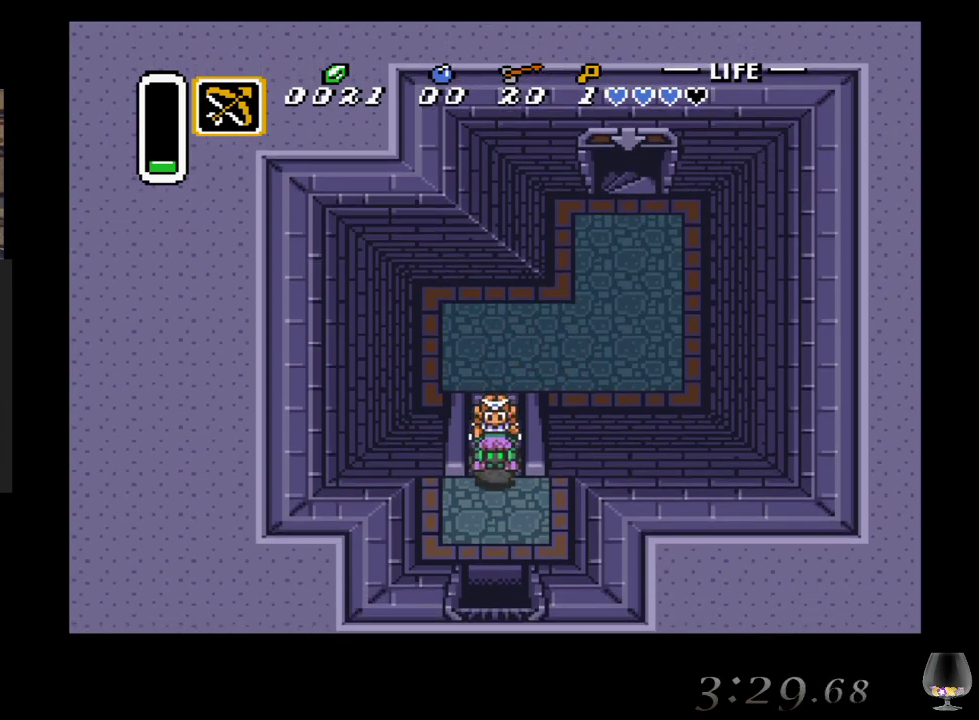
{"buttons": [], "left_stick": "down", "events": []}
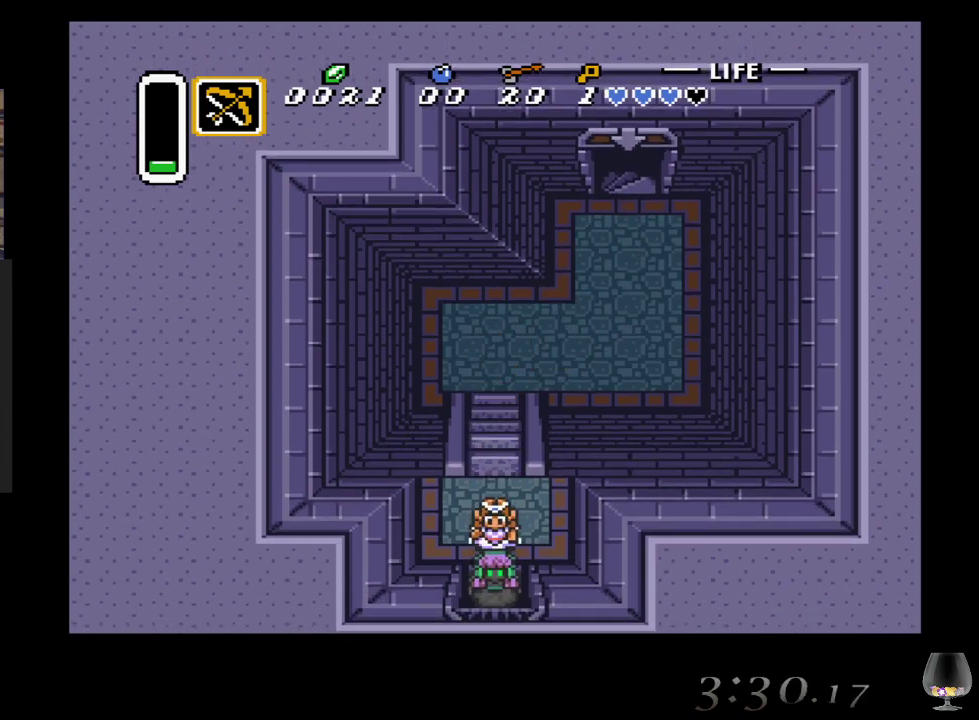
{"buttons": [], "left_stick": "down", "events": []}
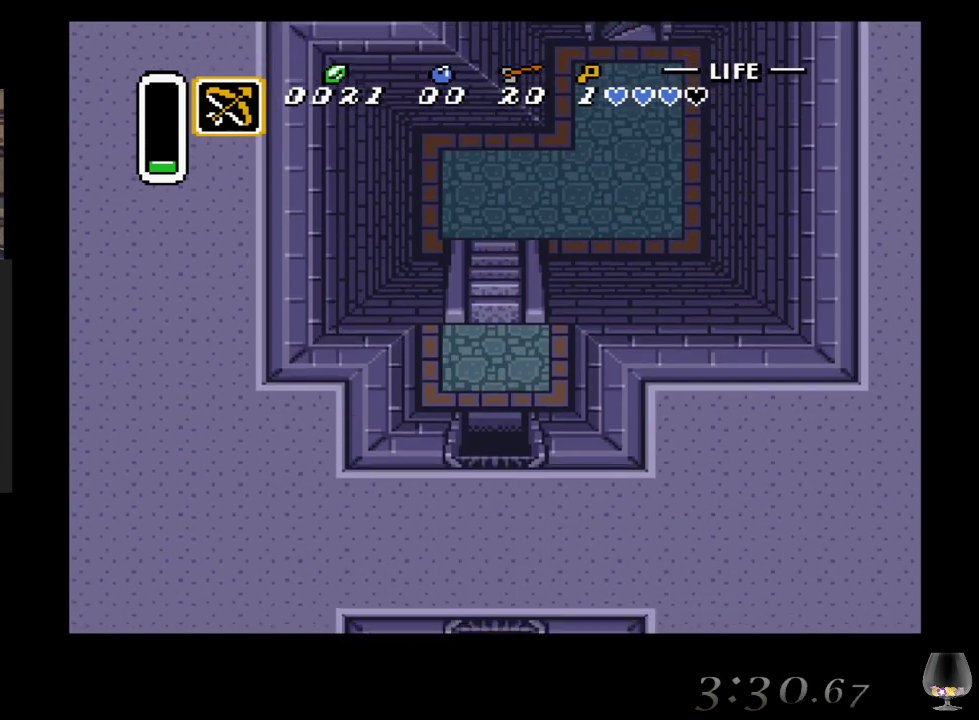
{"buttons": [], "left_stick": "down", "events": []}
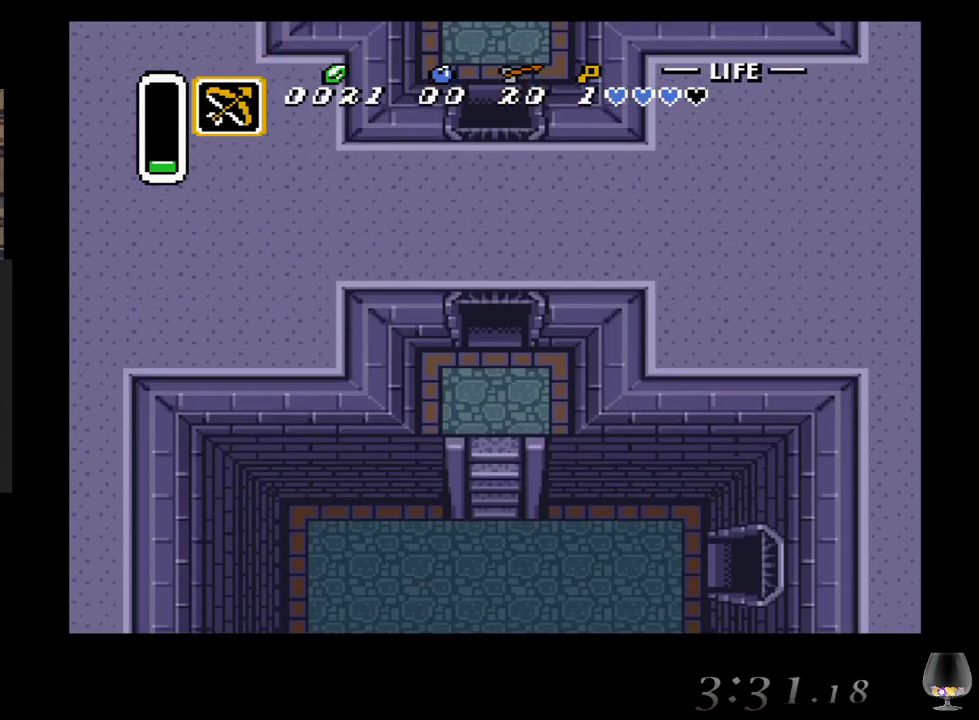
{"buttons": [], "left_stick": "down", "events": [[133, "left_stick", "center"], [383, "left_stick", "down"]]}
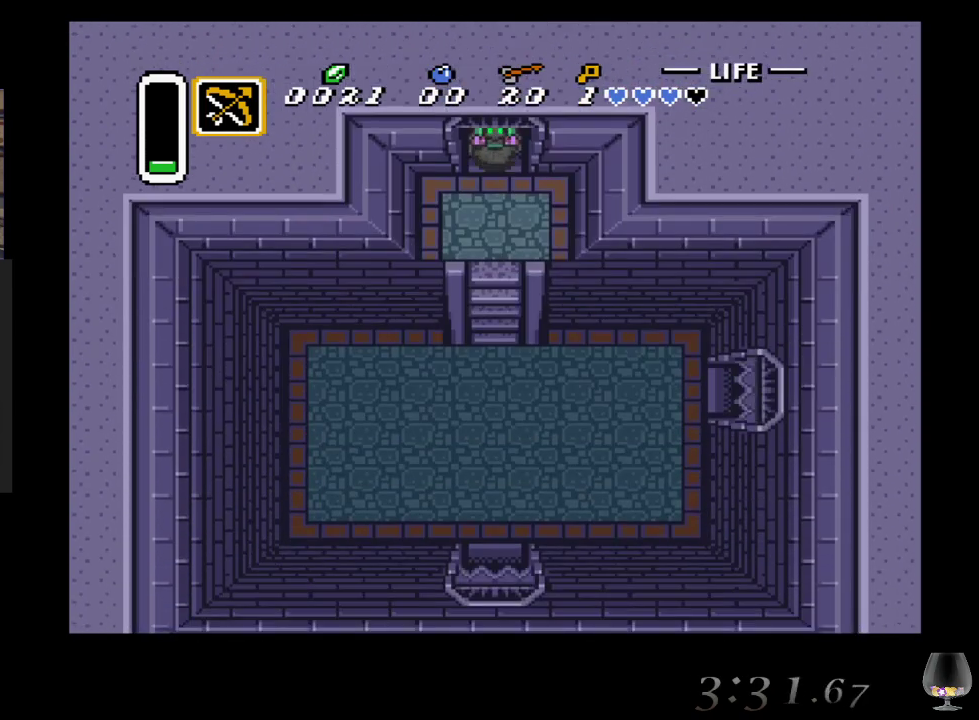
{"buttons": [], "left_stick": "down", "events": []}
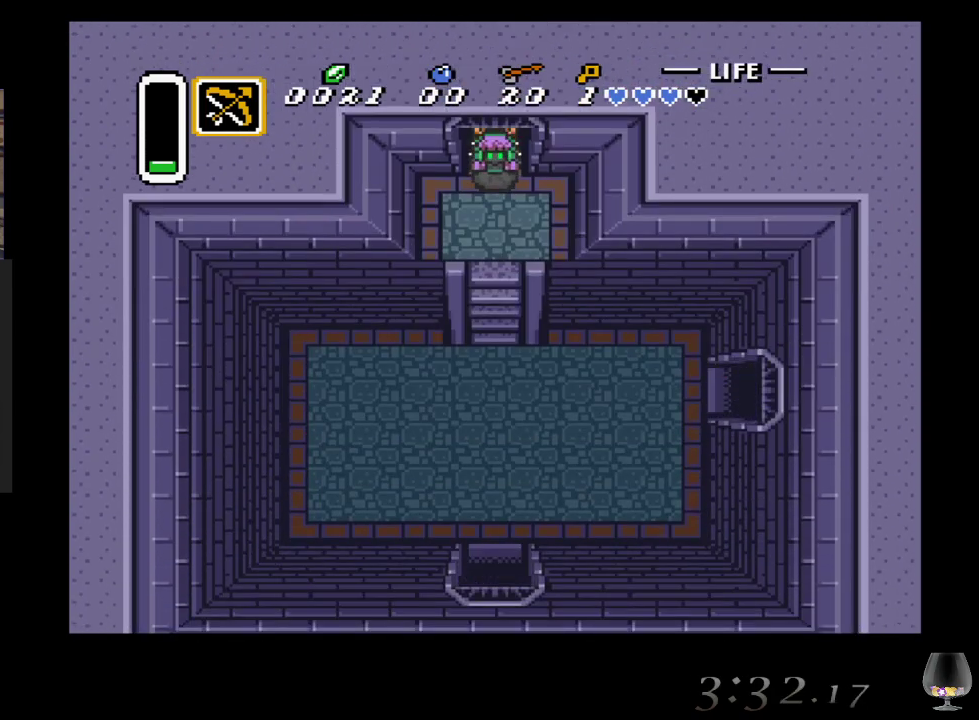
{"buttons": [], "left_stick": "down", "events": []}
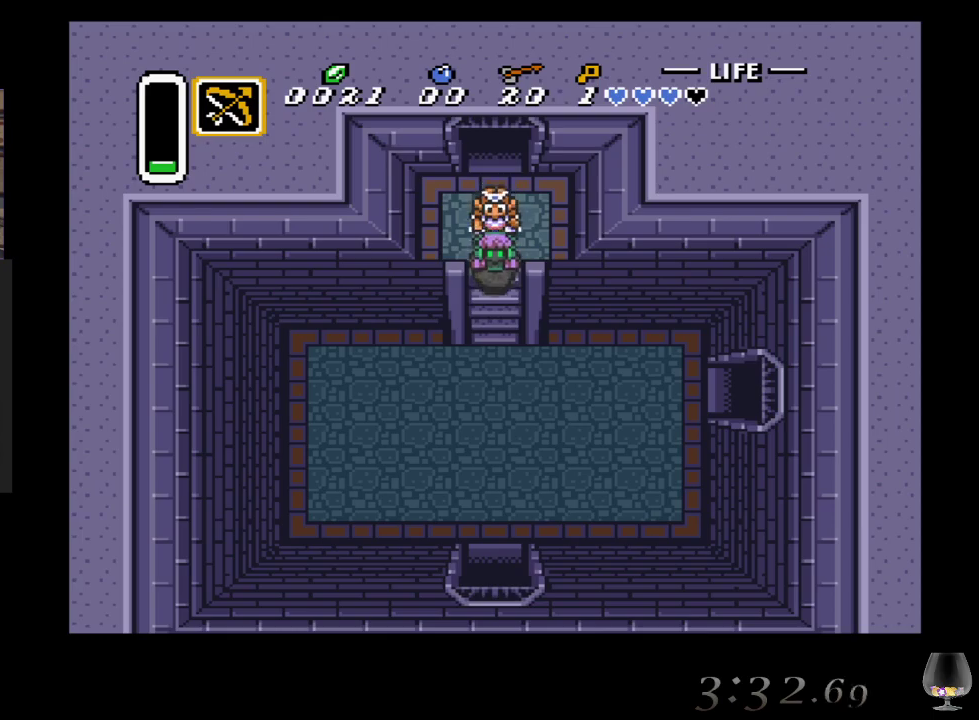
{"buttons": [], "left_stick": "down", "events": []}
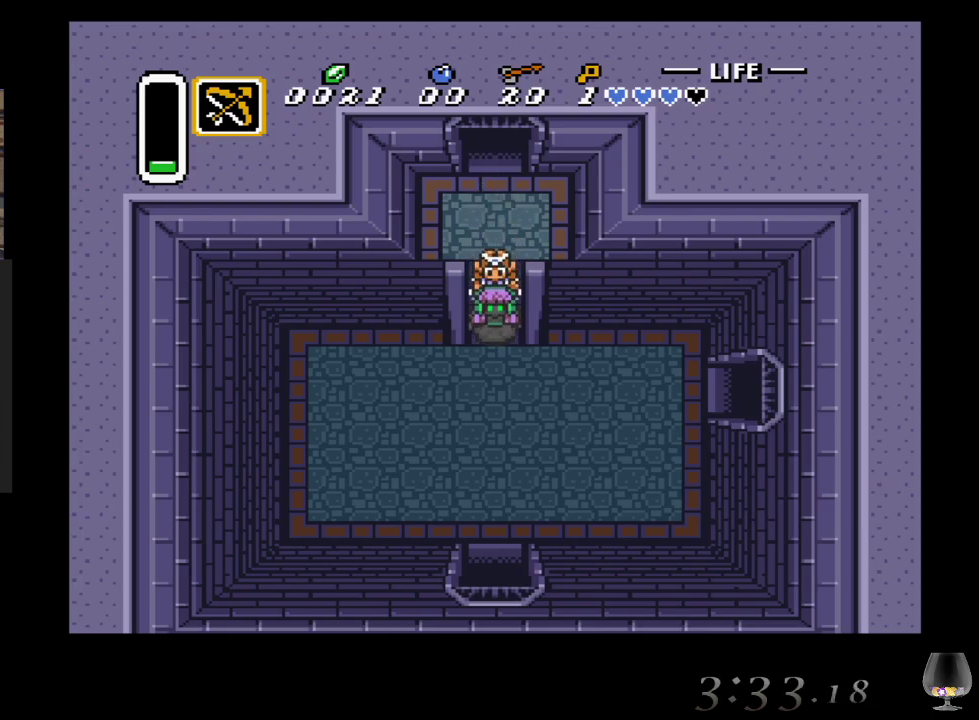
{"buttons": [], "left_stick": "down", "events": []}
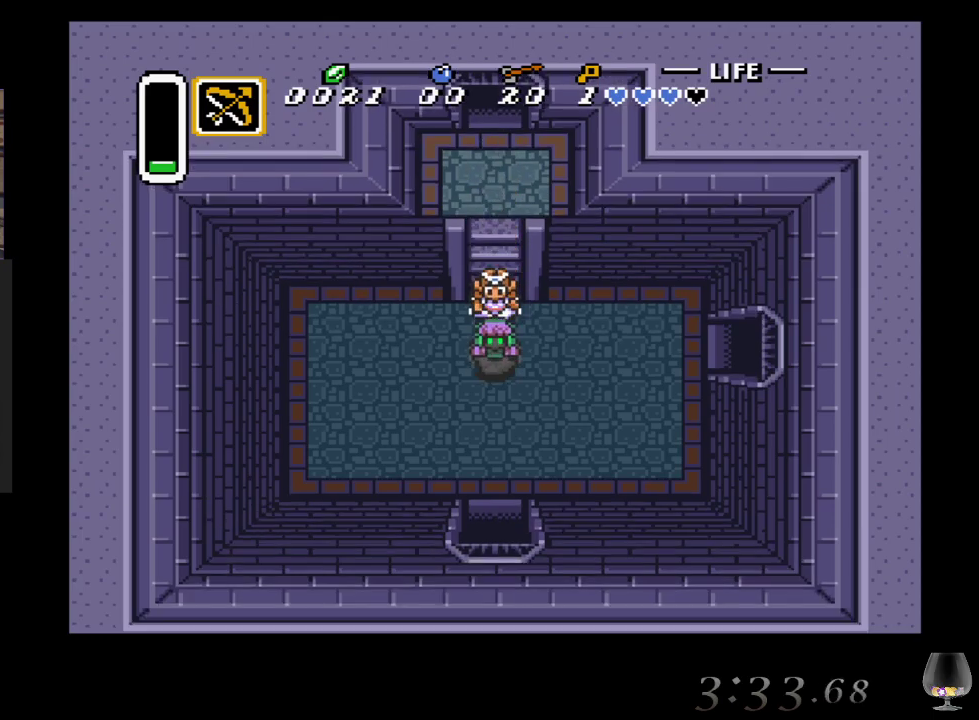
{"buttons": [], "left_stick": "down", "events": []}
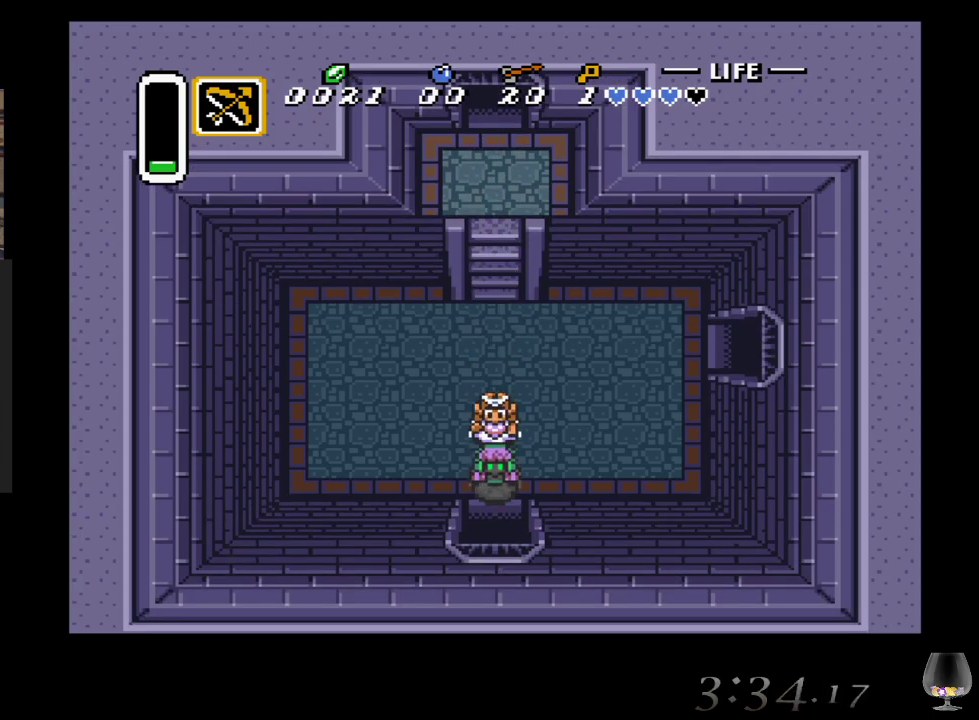
{"buttons": [], "left_stick": "down", "events": []}
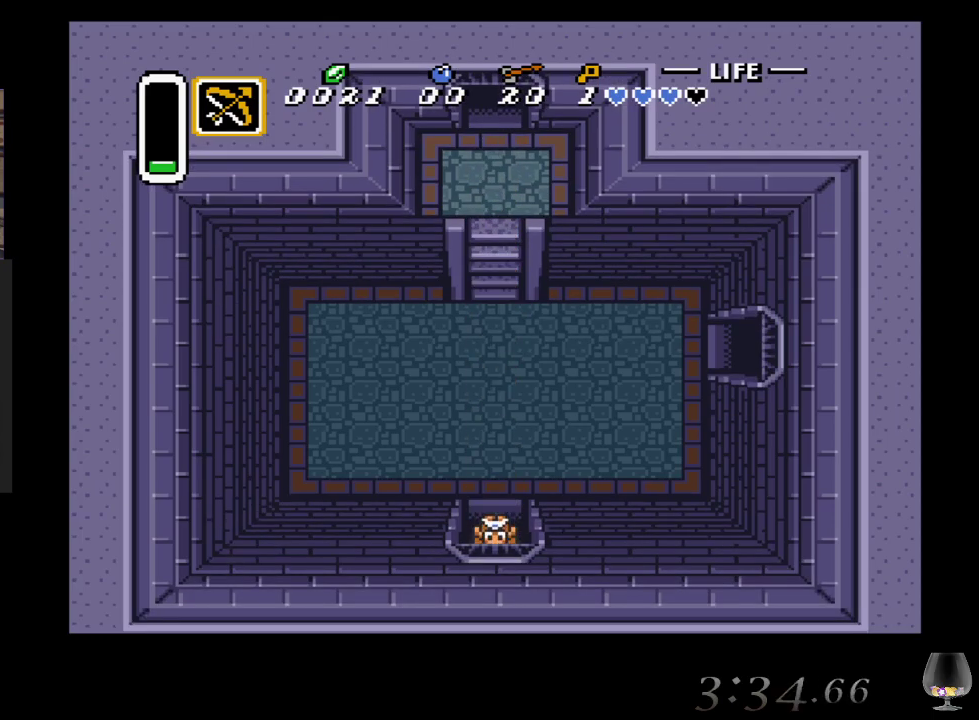
{"buttons": [], "left_stick": "down", "events": []}
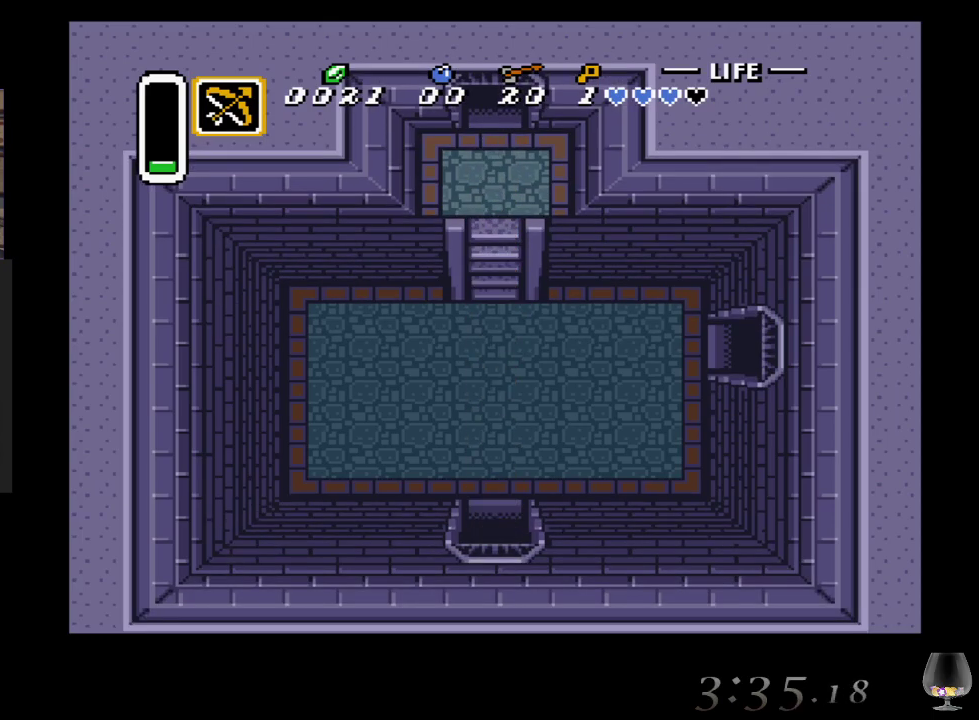
{"buttons": [], "left_stick": "down", "events": []}
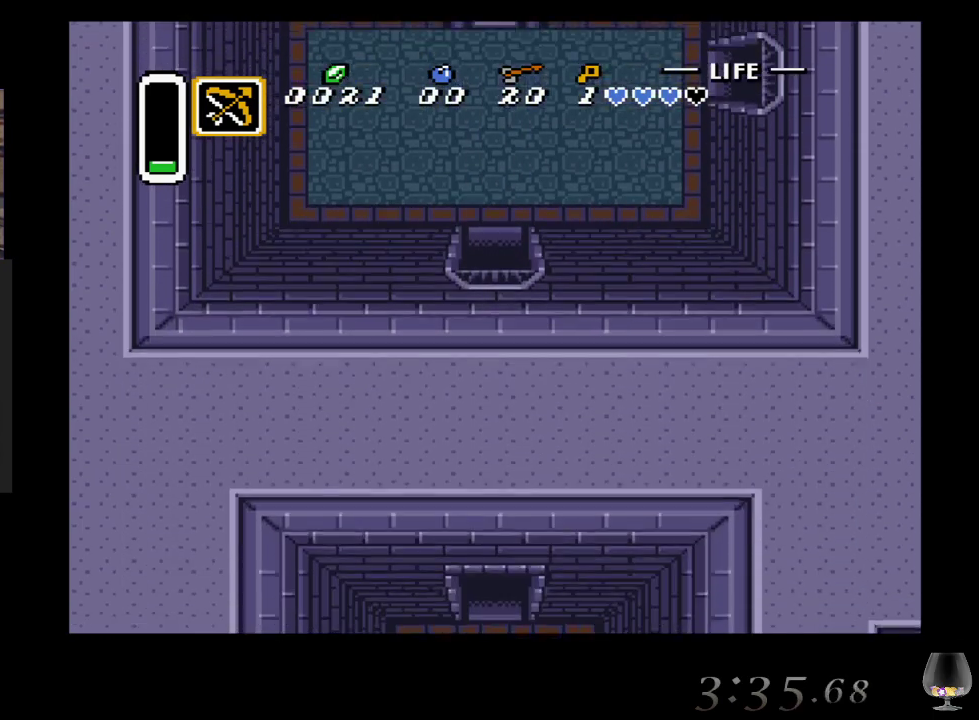
{"buttons": [], "left_stick": "center", "events": [[117, "left_stick", "center"]]}
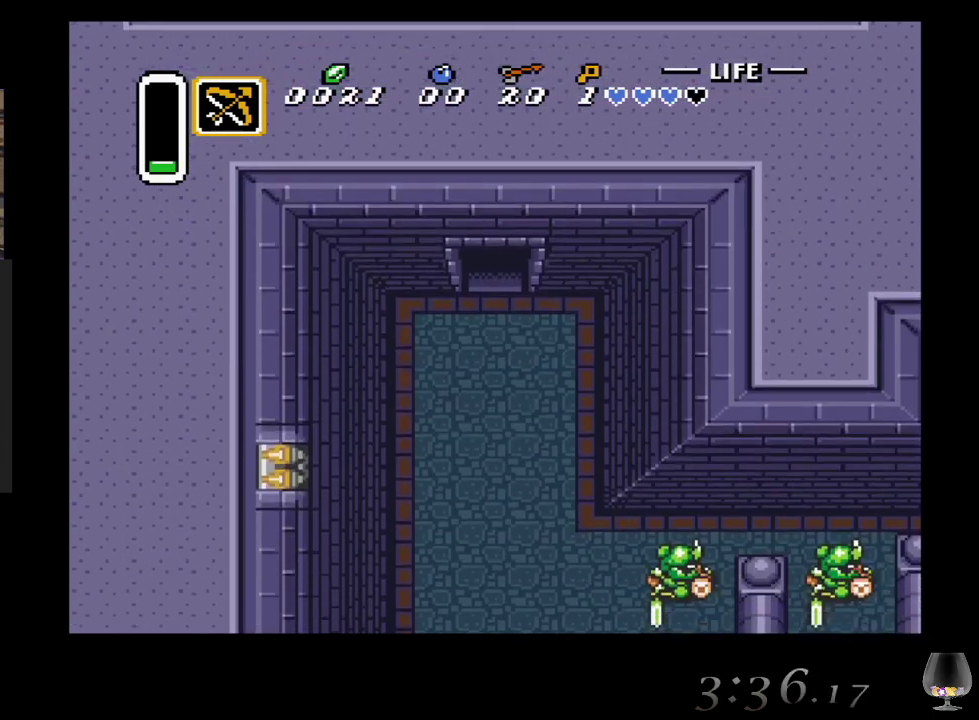
{"buttons": [], "left_stick": "down", "events": [[350, "left_stick", "down"]]}
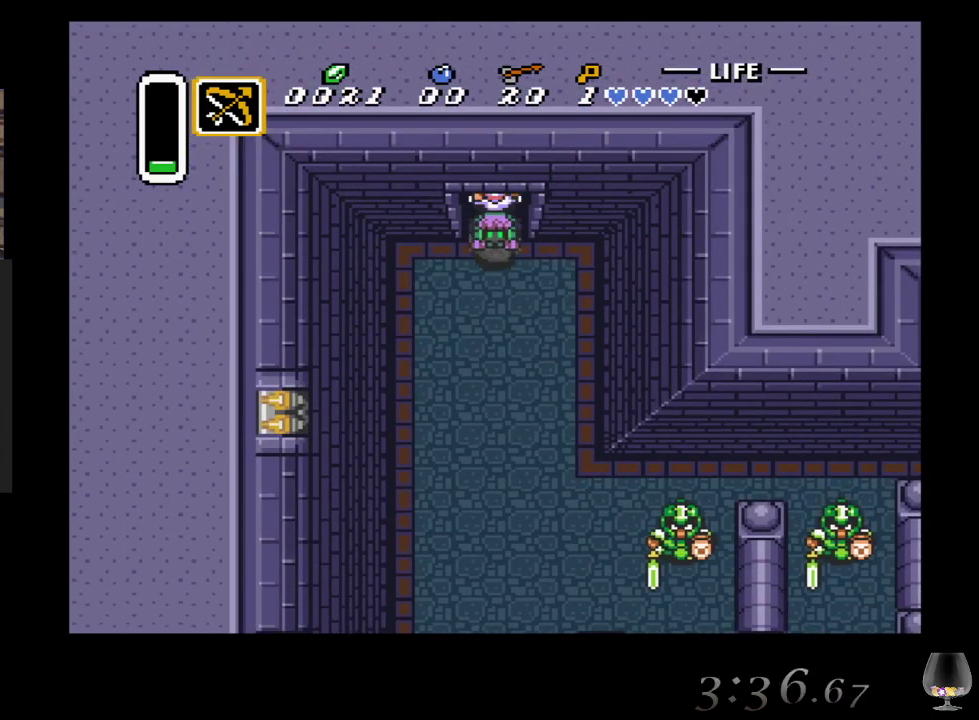
{"buttons": [], "left_stick": "down-right", "events": [[117, "left_stick", "down-right"]]}
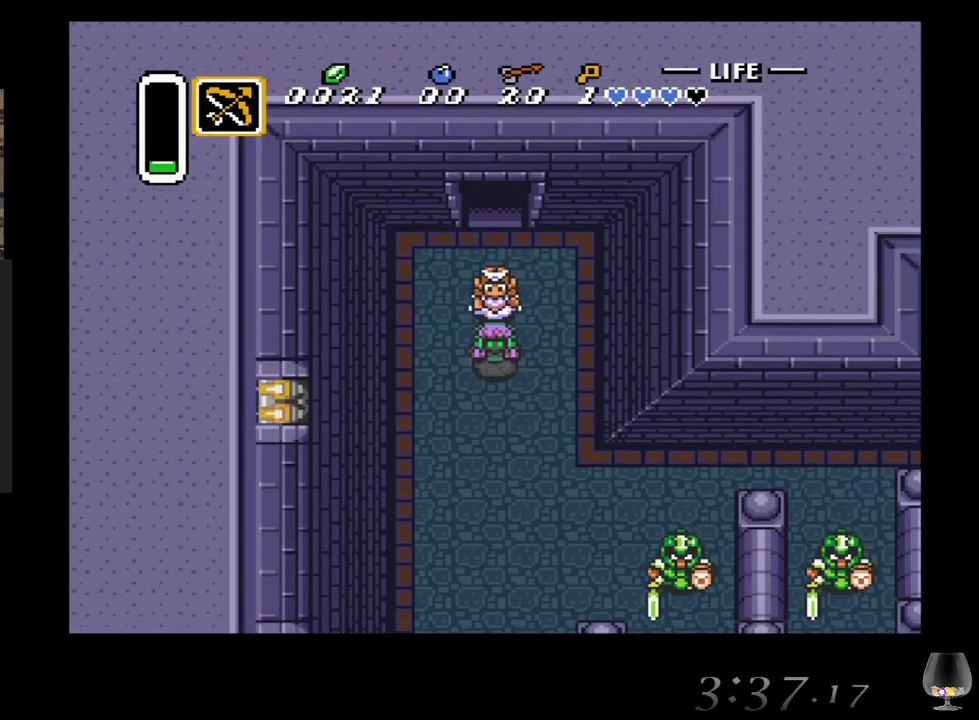
{"buttons": [], "left_stick": "down-right", "events": []}
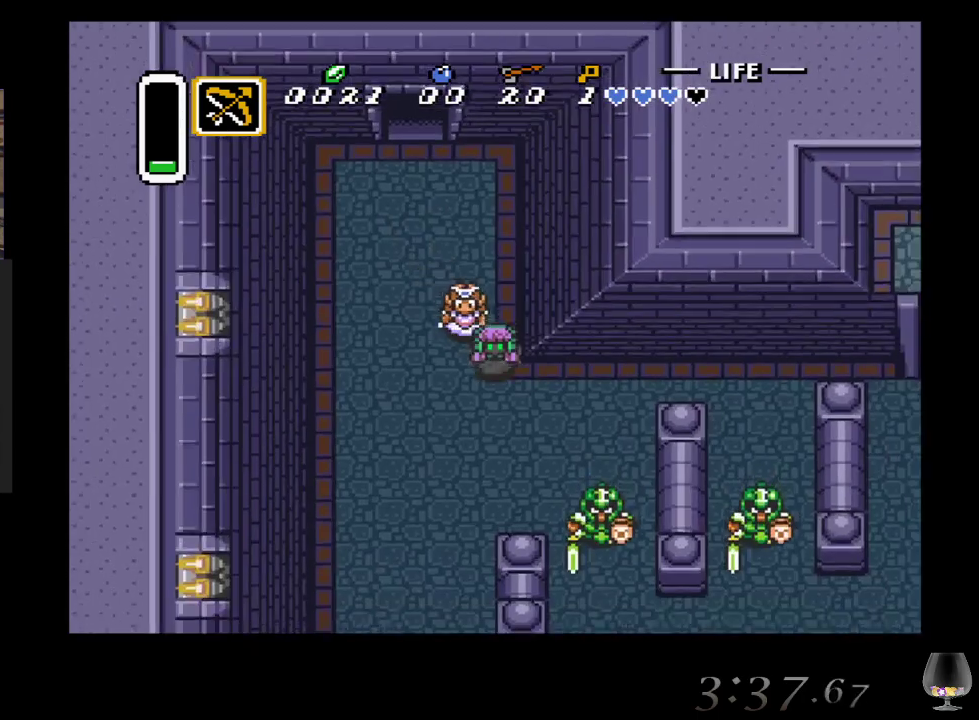
{"buttons": [], "left_stick": "right", "events": [[133, "left_stick", "right"]]}